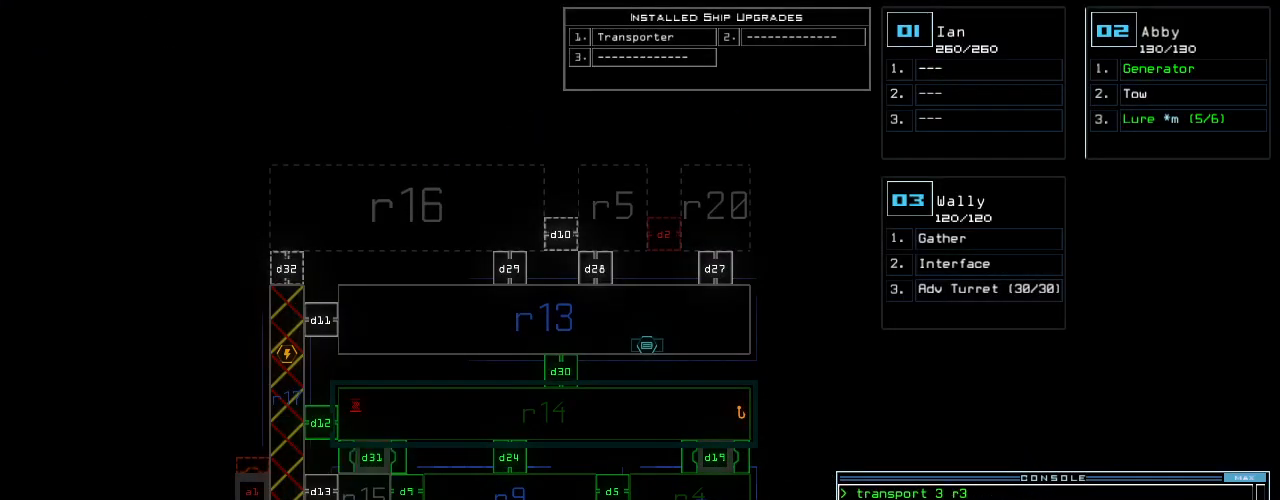
Gameplay with keyboard; each line is a JSON object with the keys held at the frame after it. "events" lists presses ("down") and releases ("up") of ".", "0", "1", "2", "3", "4", "5", "6", "7", "8", "9", "a", "b", "backspace", "c", "caps_lock", "comma", "ctrl_l", "ctrl_r", "d", "down", "e", "equals", "escape", "f", "f12", "g", "h", "i", "j", "k", "l", "left", "m", "minus", "n", "o", "p", "q", "quote", "r", "return", "right", "s", "semicolon", "shift_l", "shift_r", "space", "t", "tab", "tilde", "u", "up", "v", "w", "x", "y" and "z" between this image and that frame as [ms after this image, input, new state], when the widget could be followed in between. No other keys are recorded. Mouse input is not recorded.
{"keys": [], "events": []}
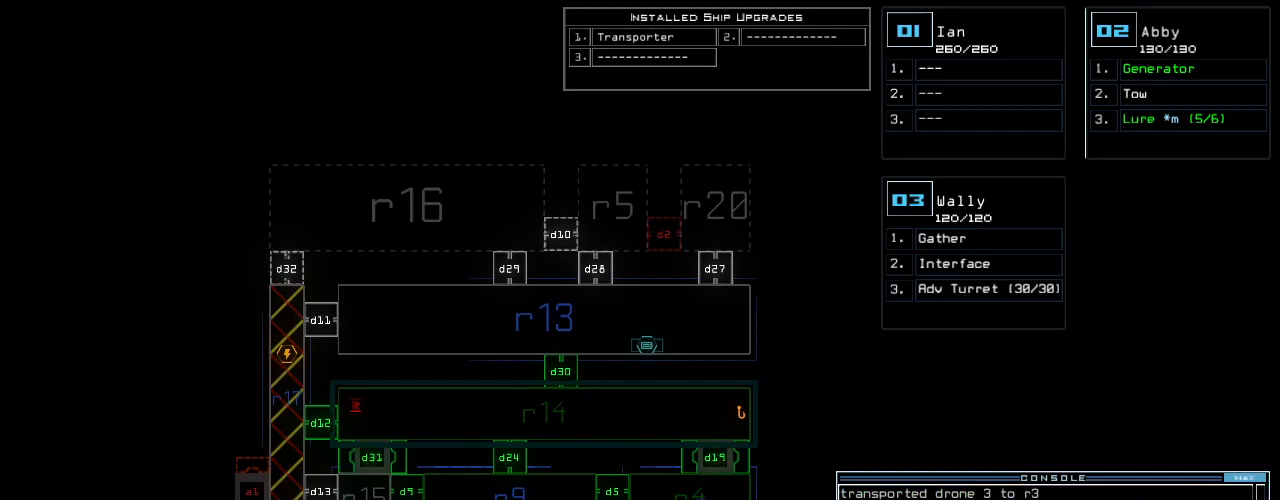
{"keys": ["3"], "events": [[188, "d", "down"], [271, "d", "up"], [458, "3", "down"]]}
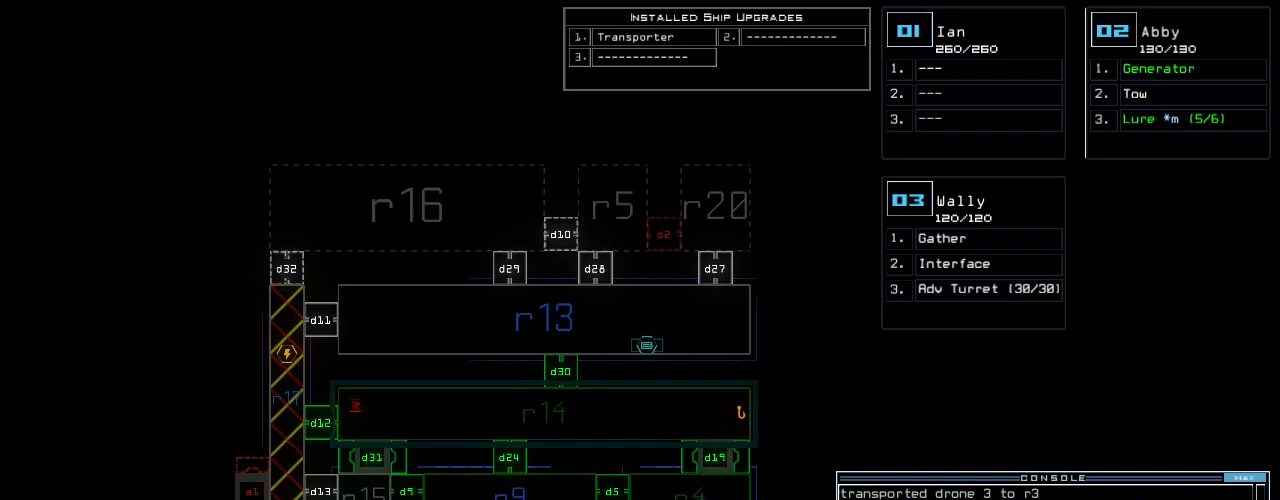
{"keys": [], "events": [[21, "0", "down"], [62, "3", "up"], [104, "0", "up"], [125, "space", "down"], [188, "space", "up"], [375, "d", "down"], [458, "d", "up"]]}
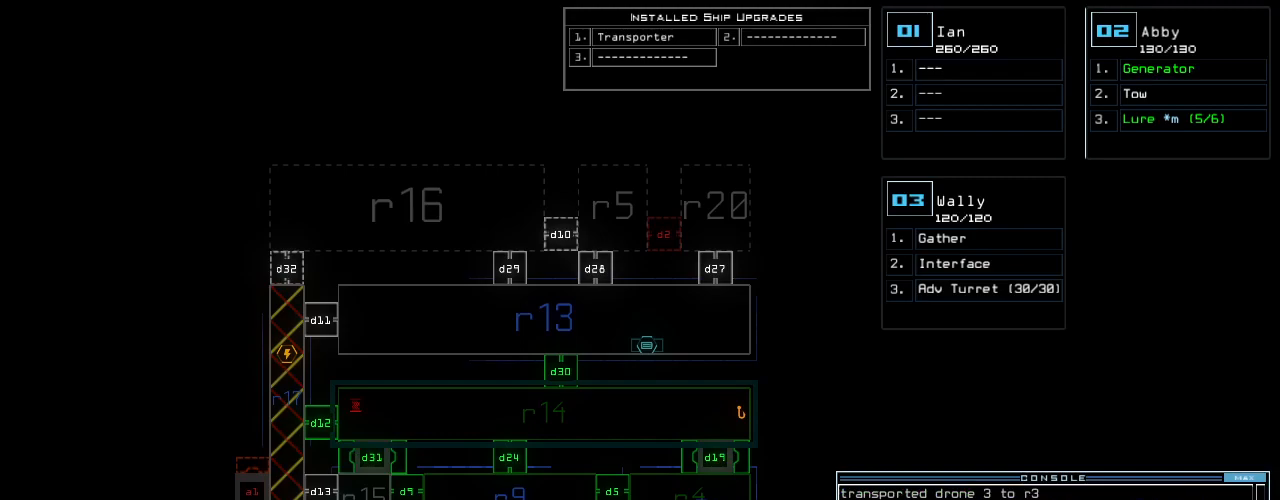
{"keys": [], "events": [[125, "2", "down"], [188, "2", "up"], [396, "4", "down"], [458, "4", "up"]]}
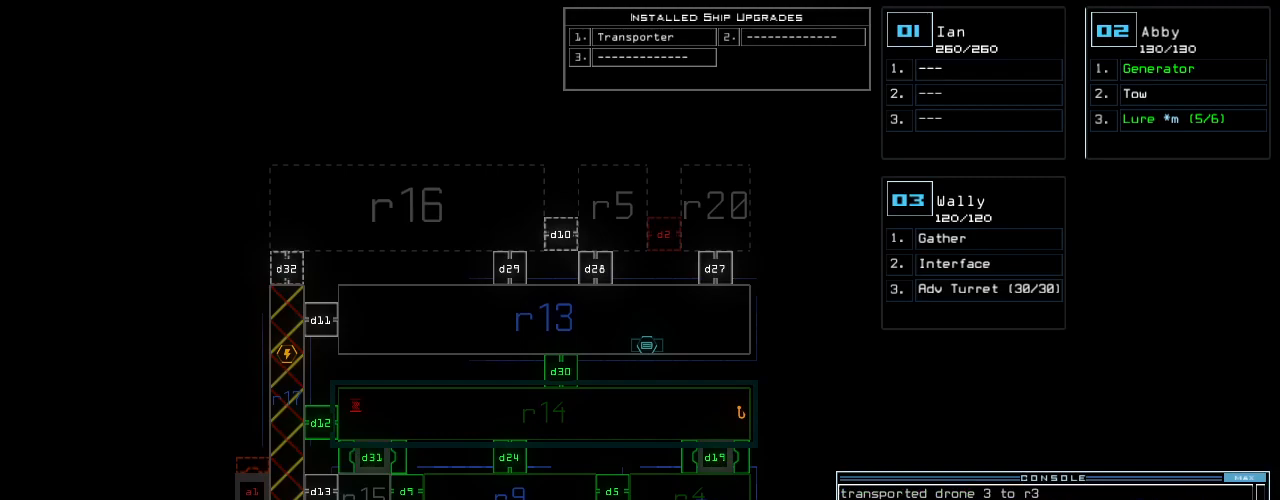
{"keys": [], "events": []}
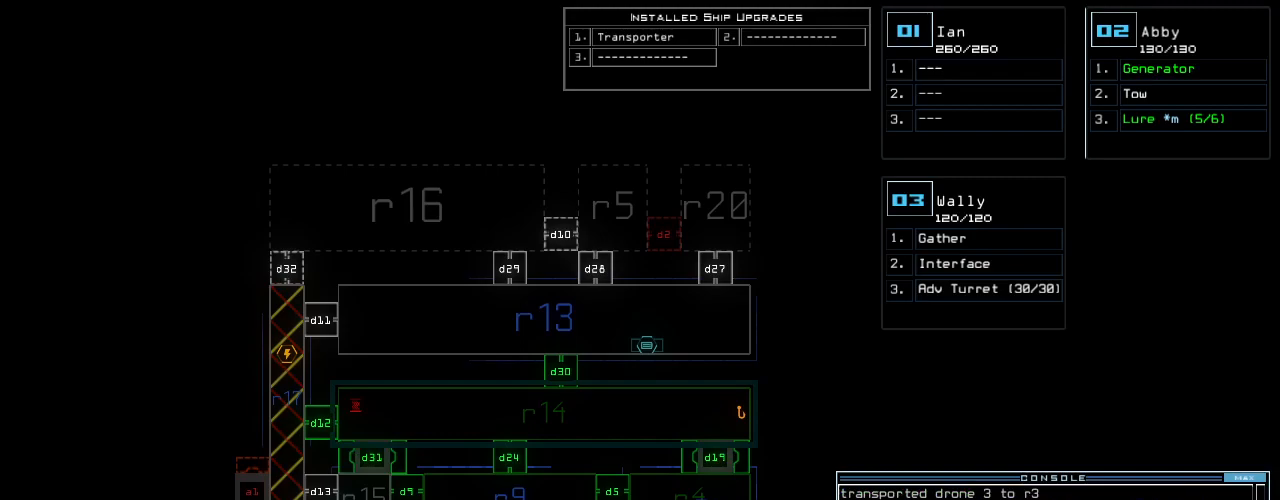
{"keys": [], "events": []}
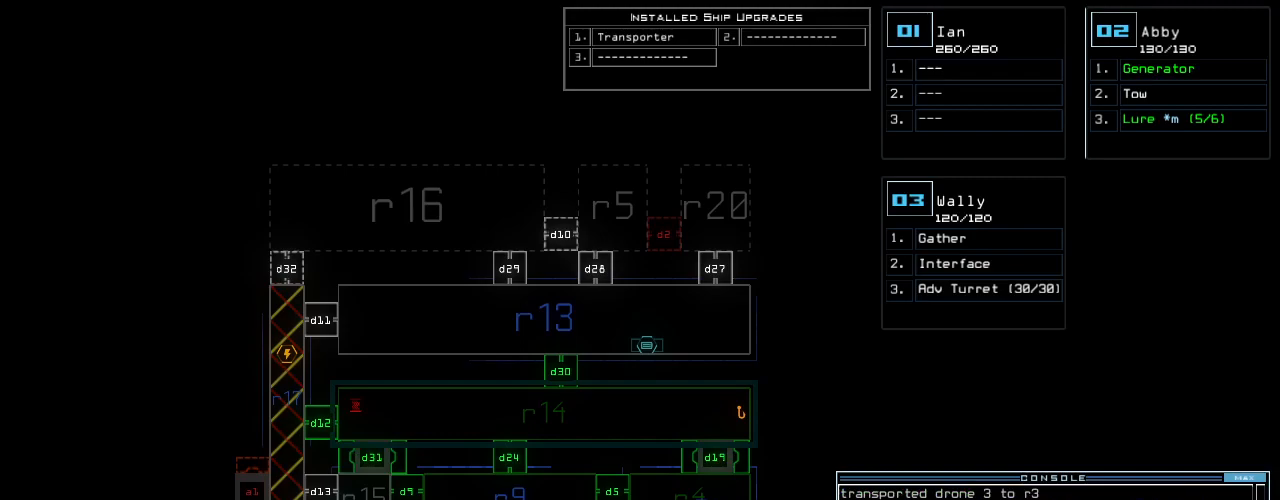
{"keys": [], "events": []}
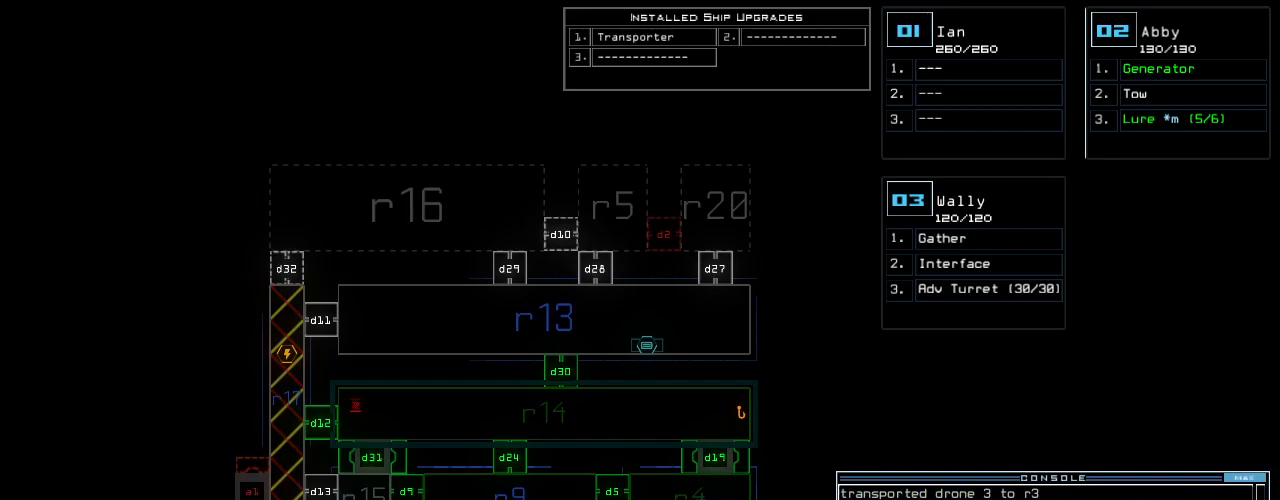
{"keys": [], "events": []}